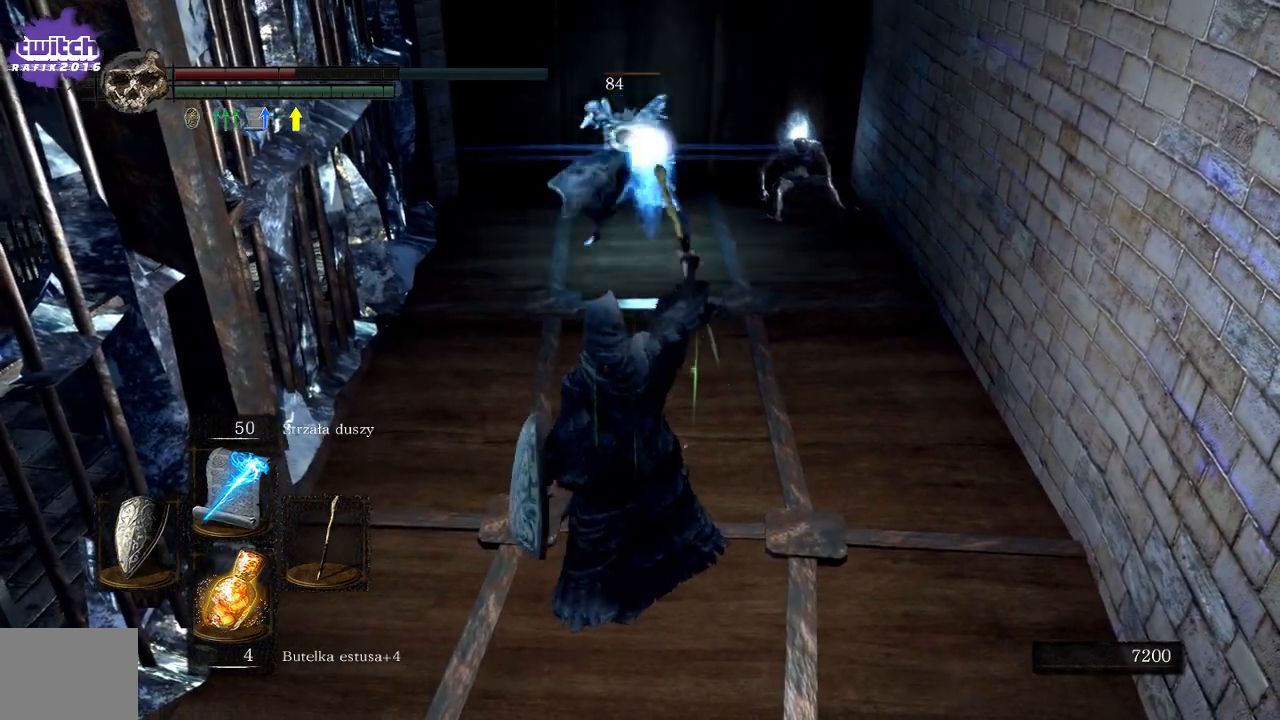
Gameplay with a controller (Xbox layout); each line is a JSON object with the inputs held at the frame after it. "events" lists button and stick changes between this image and that frame as [ms after this image, input, new state], when the widget could be followed in between. Not read: L3.
{"buttons": [], "left_stick": "down", "right_stick": "center", "events": [[250, "R1", "down"], [383, "R1", "up"]]}
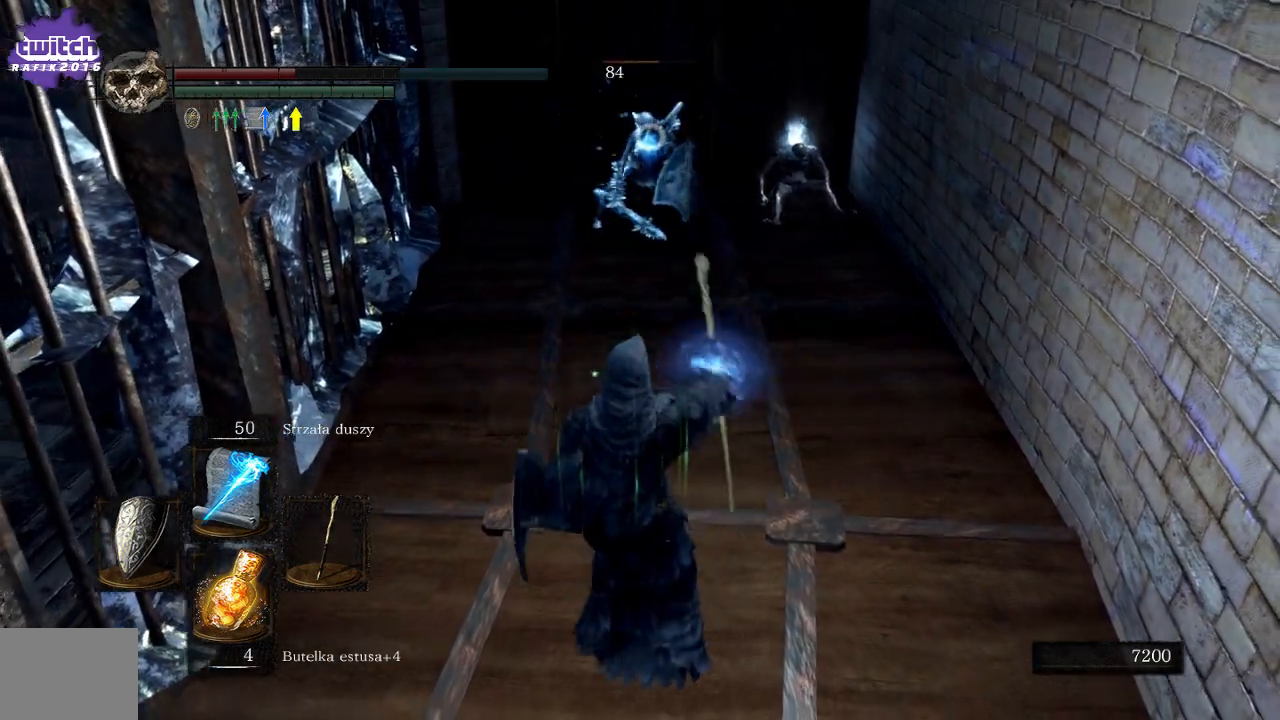
{"buttons": [], "left_stick": "down", "right_stick": "center", "events": []}
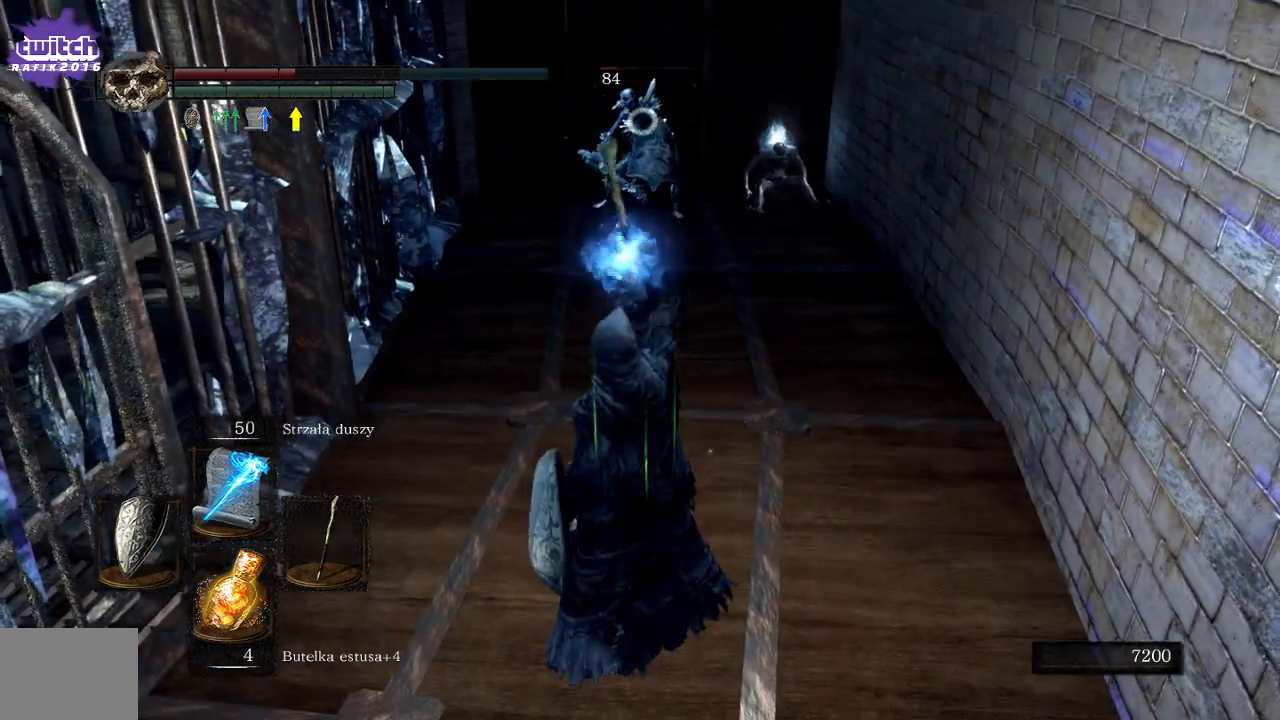
{"buttons": [], "left_stick": "center", "right_stick": "center", "events": [[283, "left_stick", "center"]]}
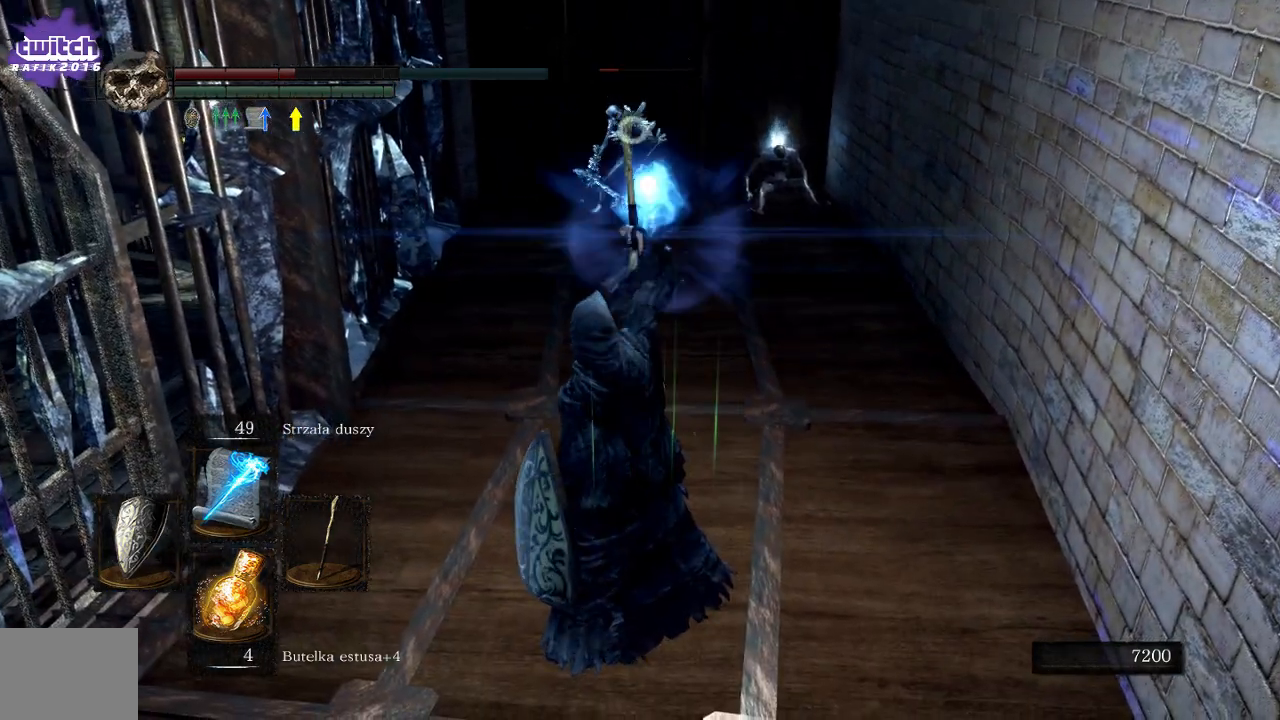
{"buttons": [], "left_stick": "center", "right_stick": "center", "events": []}
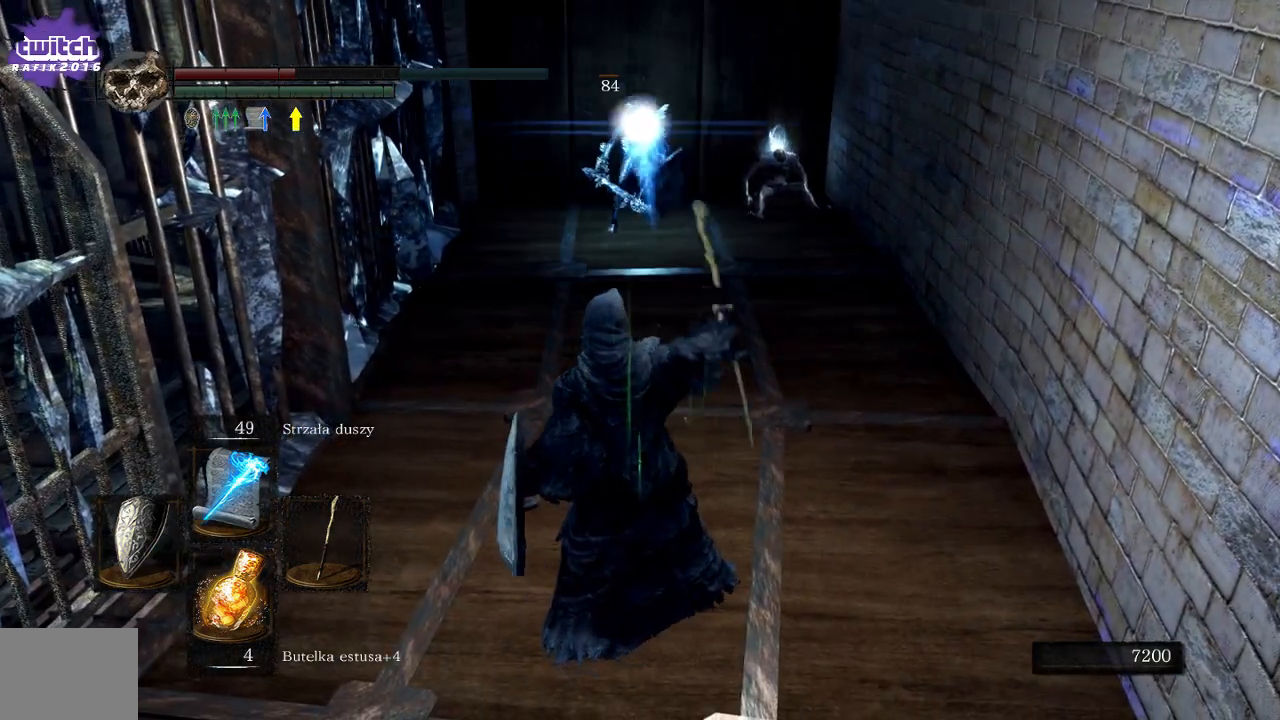
{"buttons": [], "left_stick": "up", "right_stick": "center", "events": [[67, "left_stick", "up"], [317, "right_stick", "right"], [467, "right_stick", "center"]]}
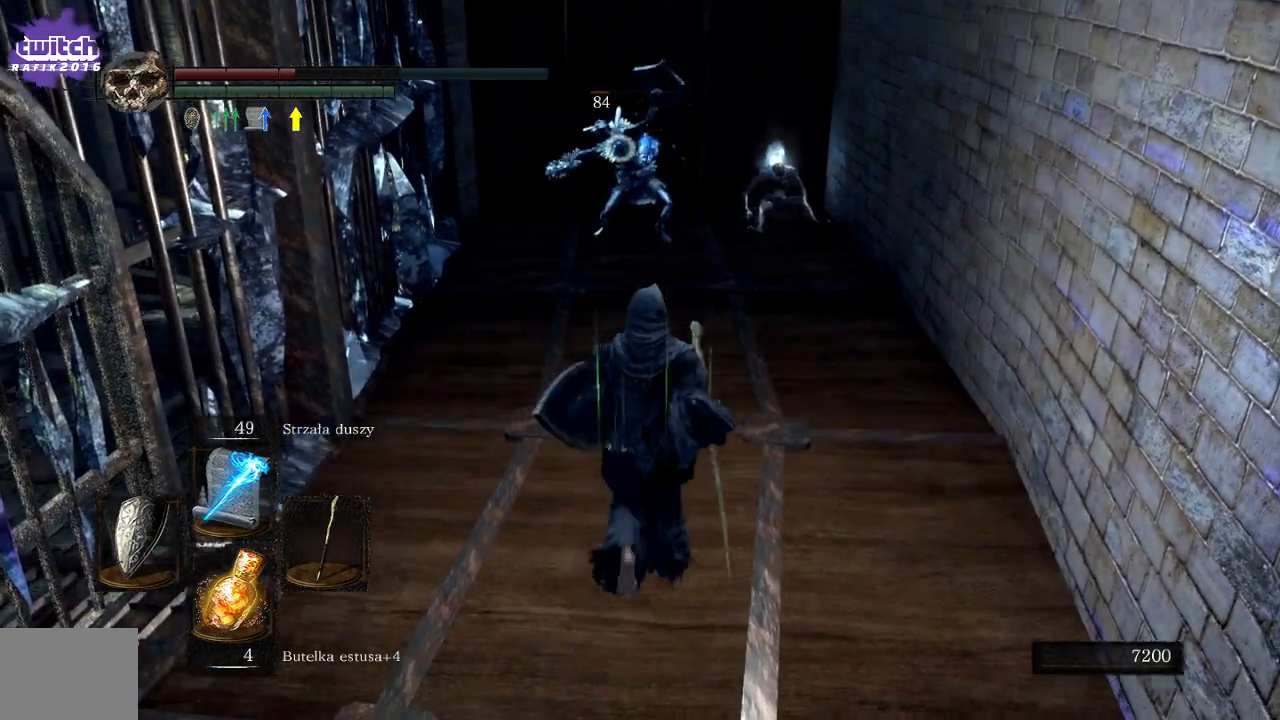
{"buttons": [], "left_stick": "up", "right_stick": "right"}
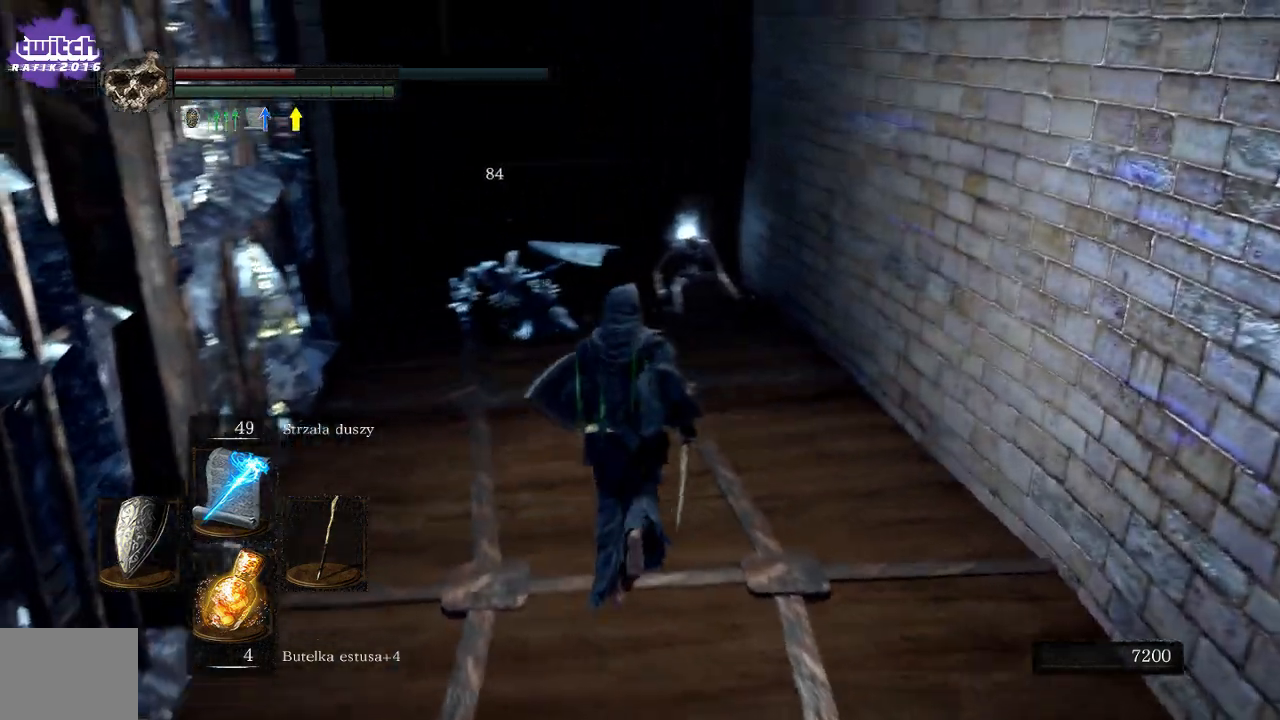
{"buttons": [], "left_stick": "up", "right_stick": "center", "events": [[17, "right_stick", "center"], [300, "right_stick", "down-right"], [500, "right_stick", "center"]]}
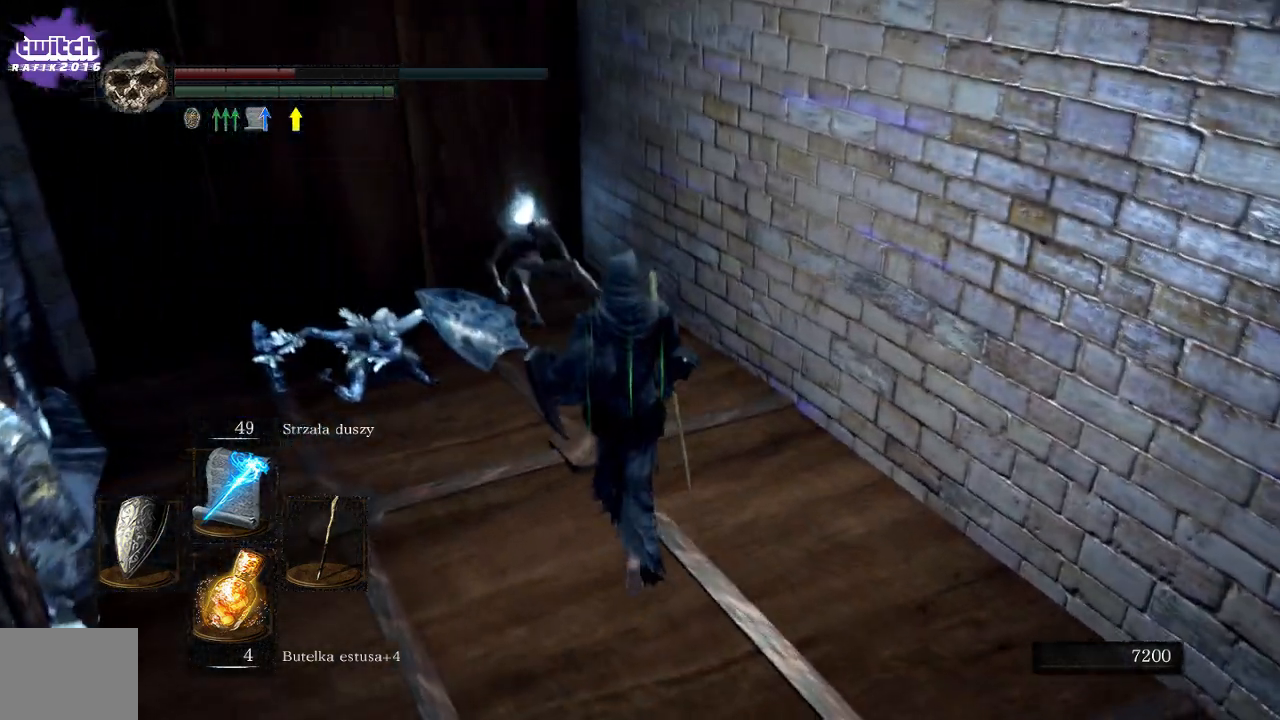
{"buttons": [], "left_stick": "up", "right_stick": "center", "events": [[217, "left_stick", "up-left"], [467, "left_stick", "up"]]}
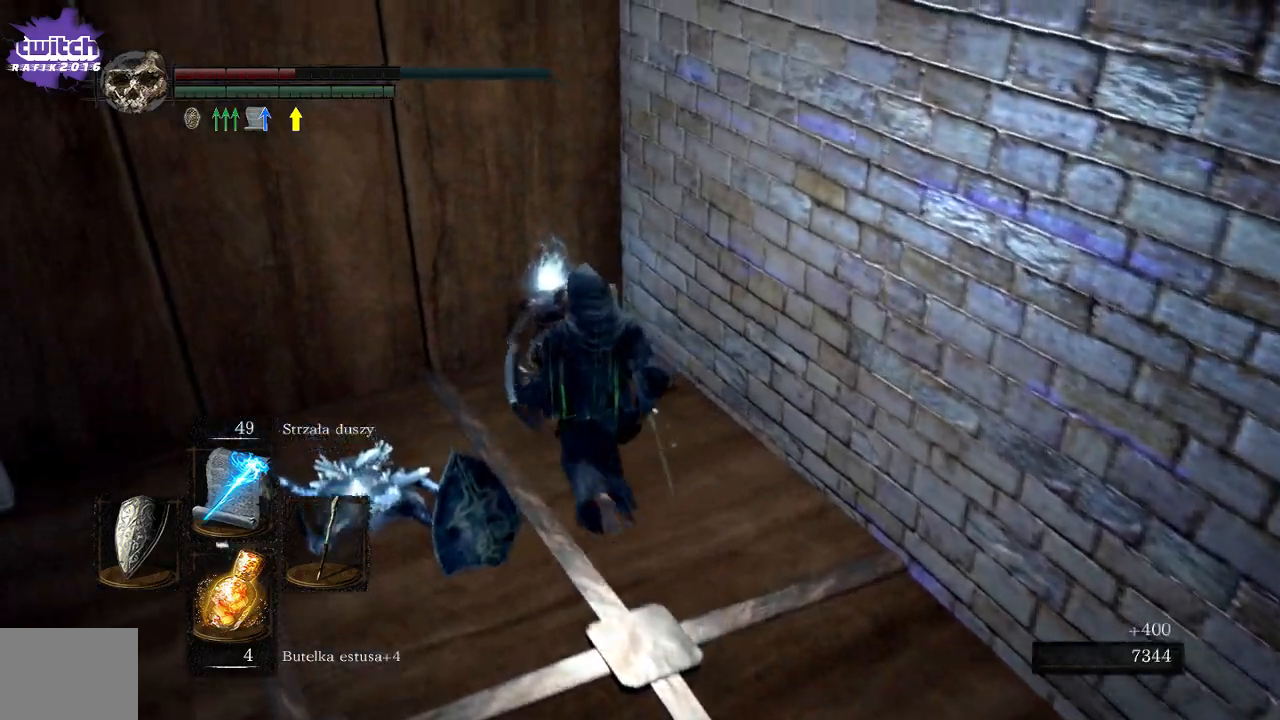
{"buttons": [], "left_stick": "center", "right_stick": "center", "events": [[200, "A", "down"], [317, "left_stick", "center"], [333, "A", "up"], [383, "A", "down"], [467, "A", "up"]]}
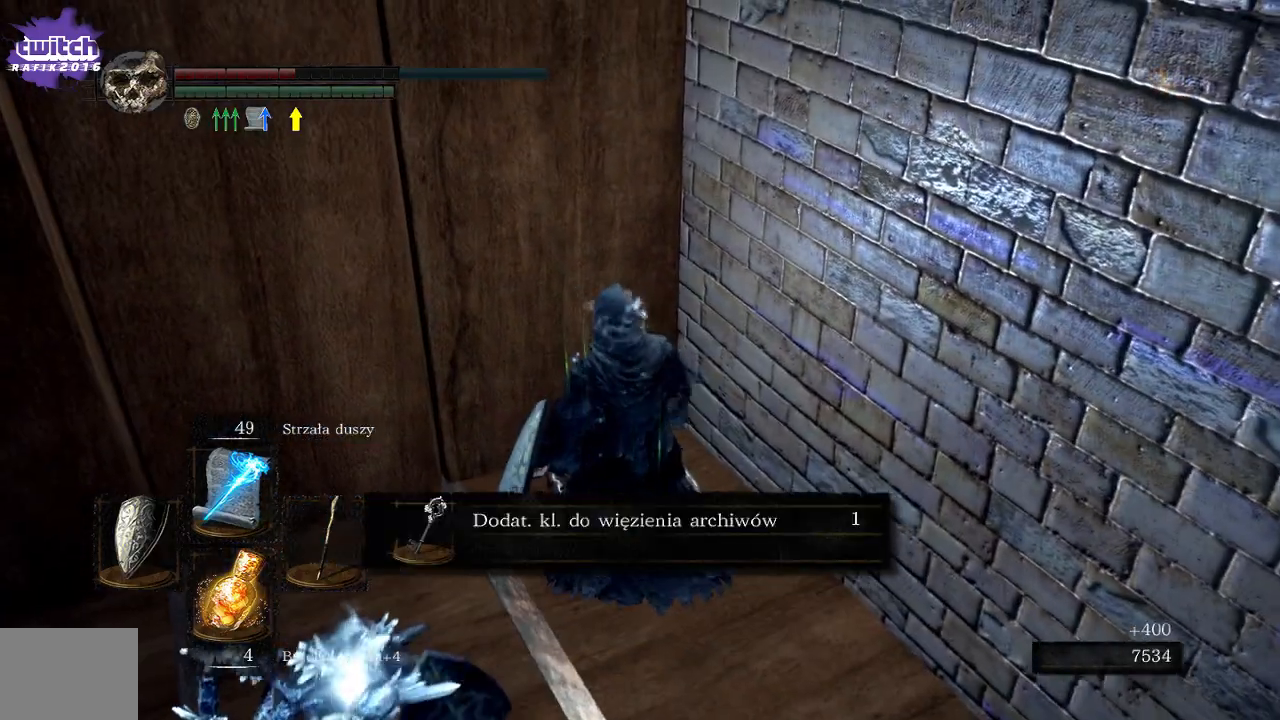
{"buttons": [], "left_stick": "down", "right_stick": "center", "events": [[50, "A", "down"], [150, "A", "up"], [217, "A", "down"], [317, "A", "up"], [317, "left_stick", "down"]]}
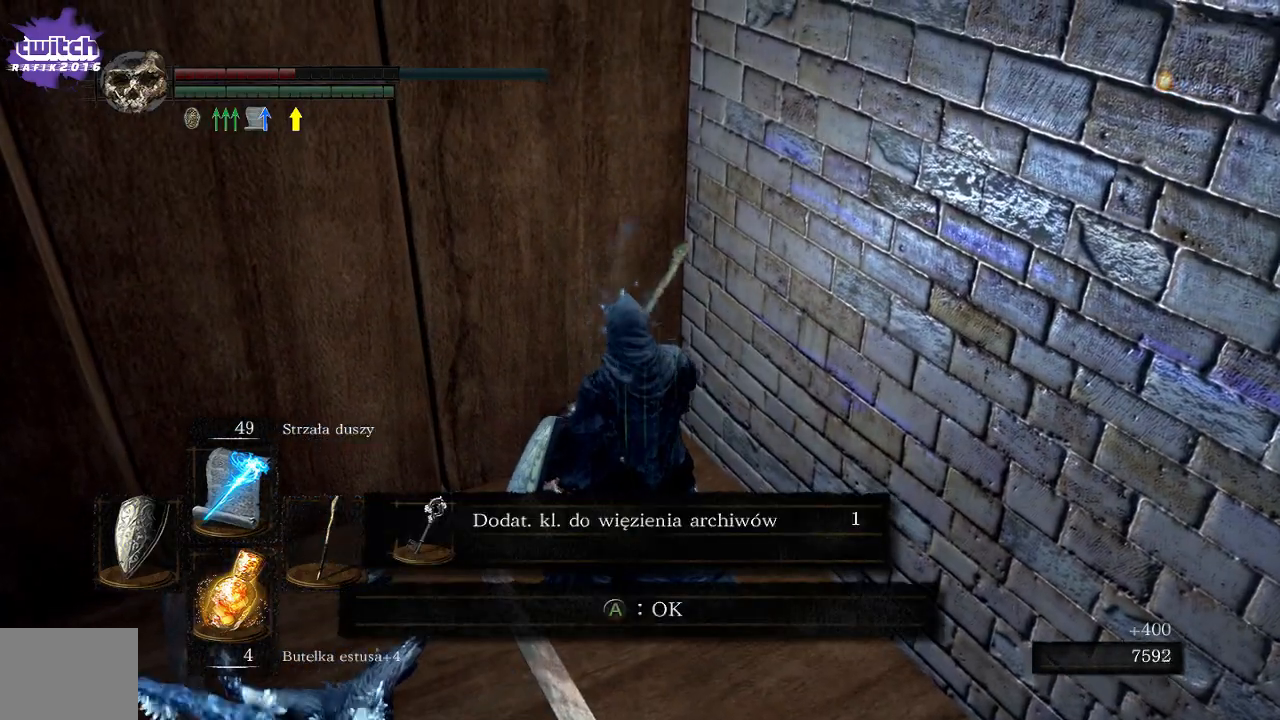
{"buttons": [], "left_stick": "left", "right_stick": "down-left", "events": [[67, "right_stick", "left"], [183, "left_stick", "down-left"], [317, "left_stick", "left"], [417, "right_stick", "down-left"]]}
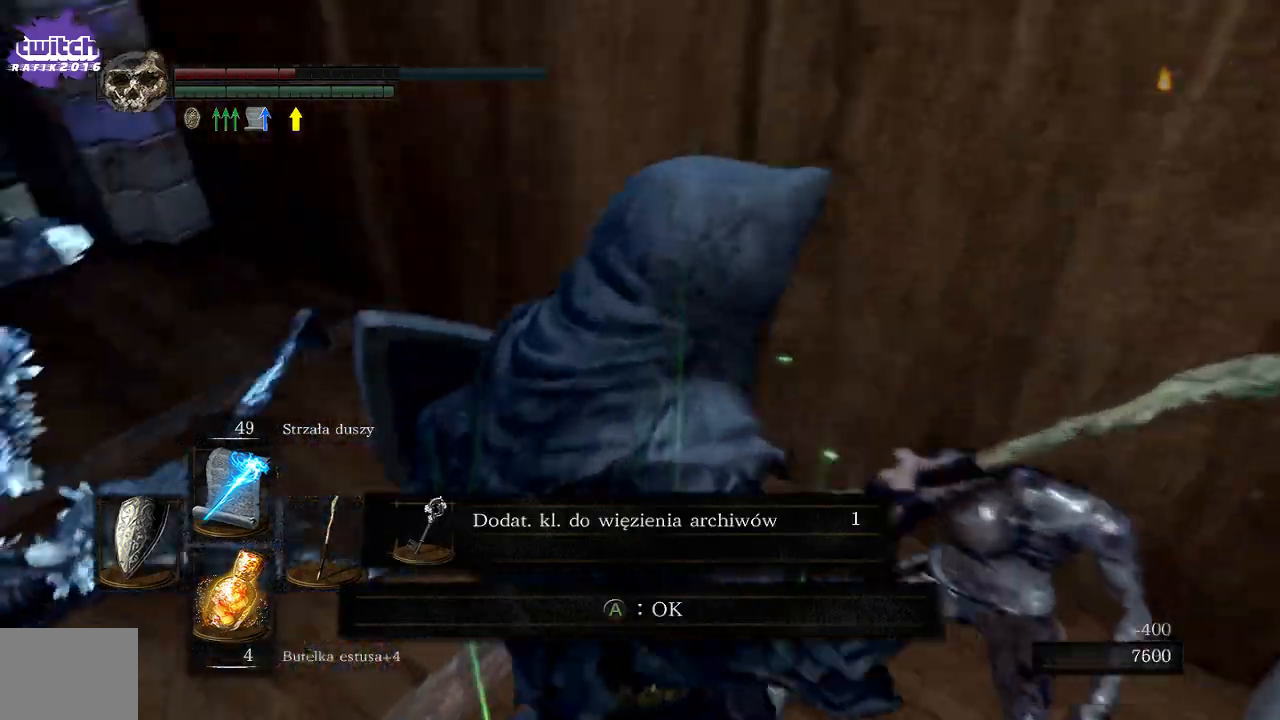
{"buttons": [], "left_stick": "up-left", "right_stick": "up", "events": [[17, "left_stick", "up-left"], [250, "right_stick", "left"], [350, "right_stick", "center"], [433, "right_stick", "up"]]}
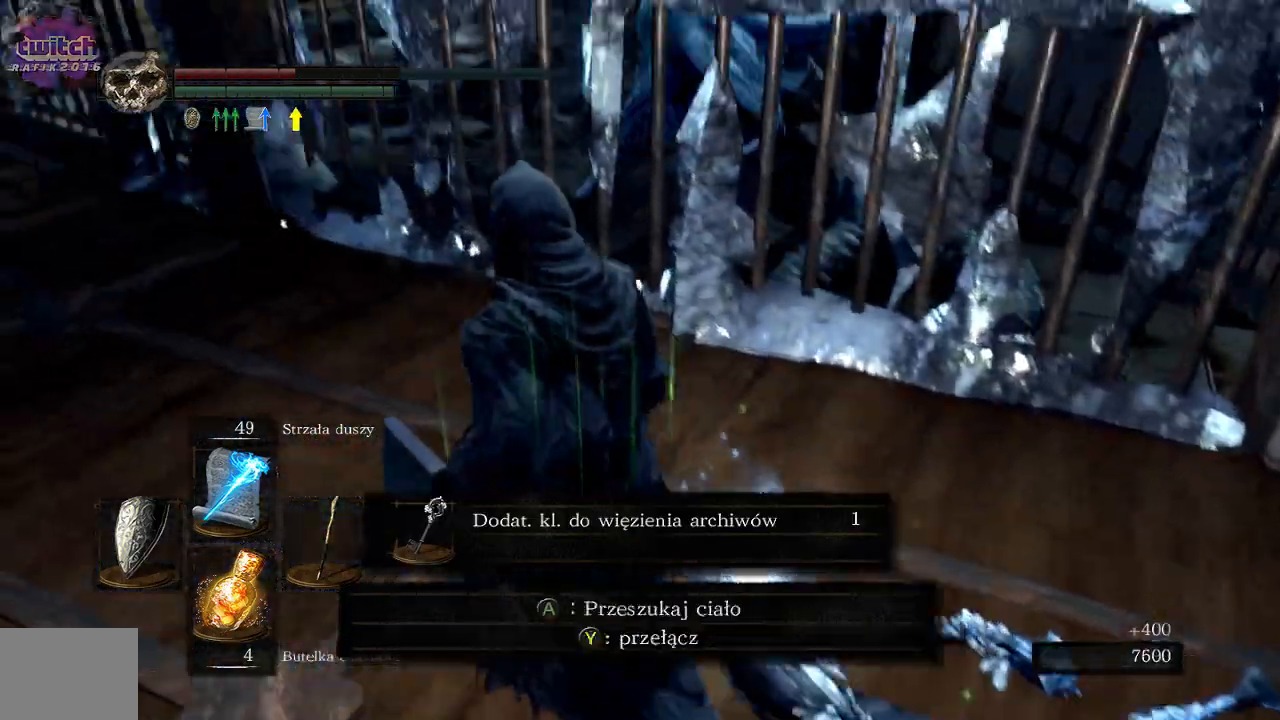
{"buttons": [], "left_stick": "center", "right_stick": "center", "events": [[33, "right_stick", "center"], [283, "A", "down"], [383, "A", "up"], [450, "left_stick", "center"]]}
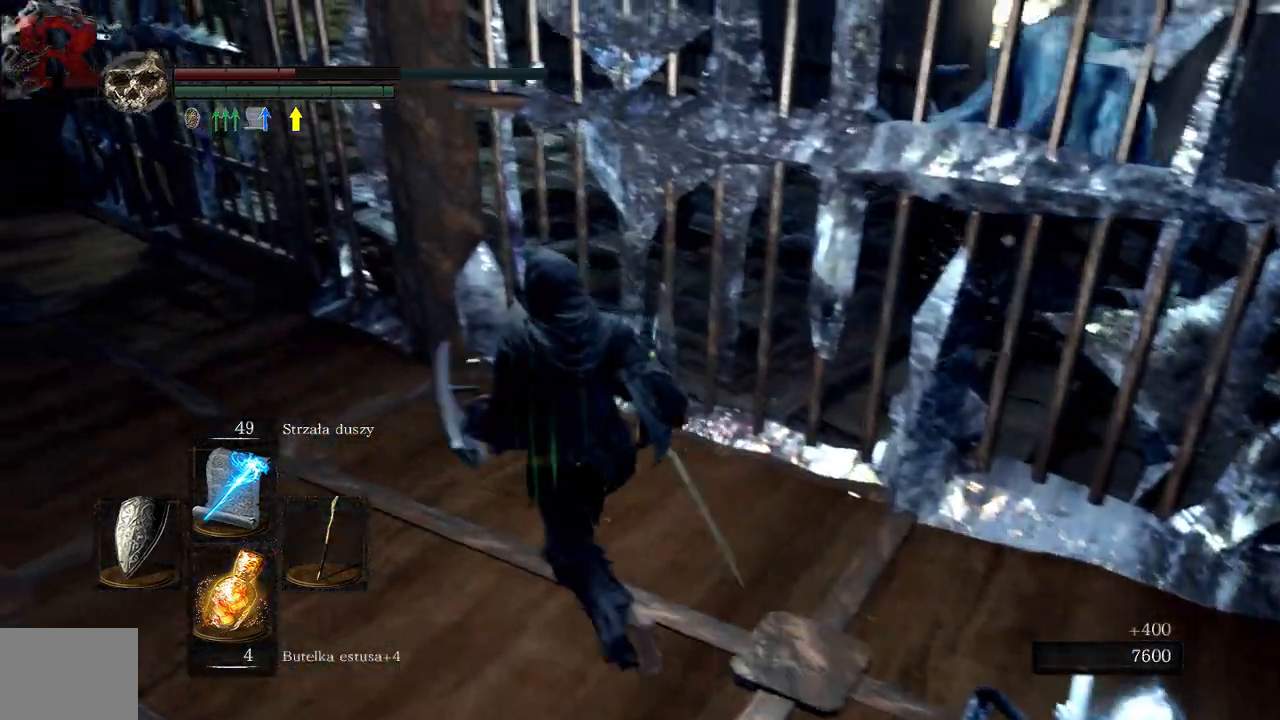
{"buttons": [], "left_stick": "right", "right_stick": "center", "events": [[83, "right_stick", "right"], [150, "left_stick", "down-right"], [150, "right_stick", "down-right"], [367, "left_stick", "right"], [500, "right_stick", "center"]]}
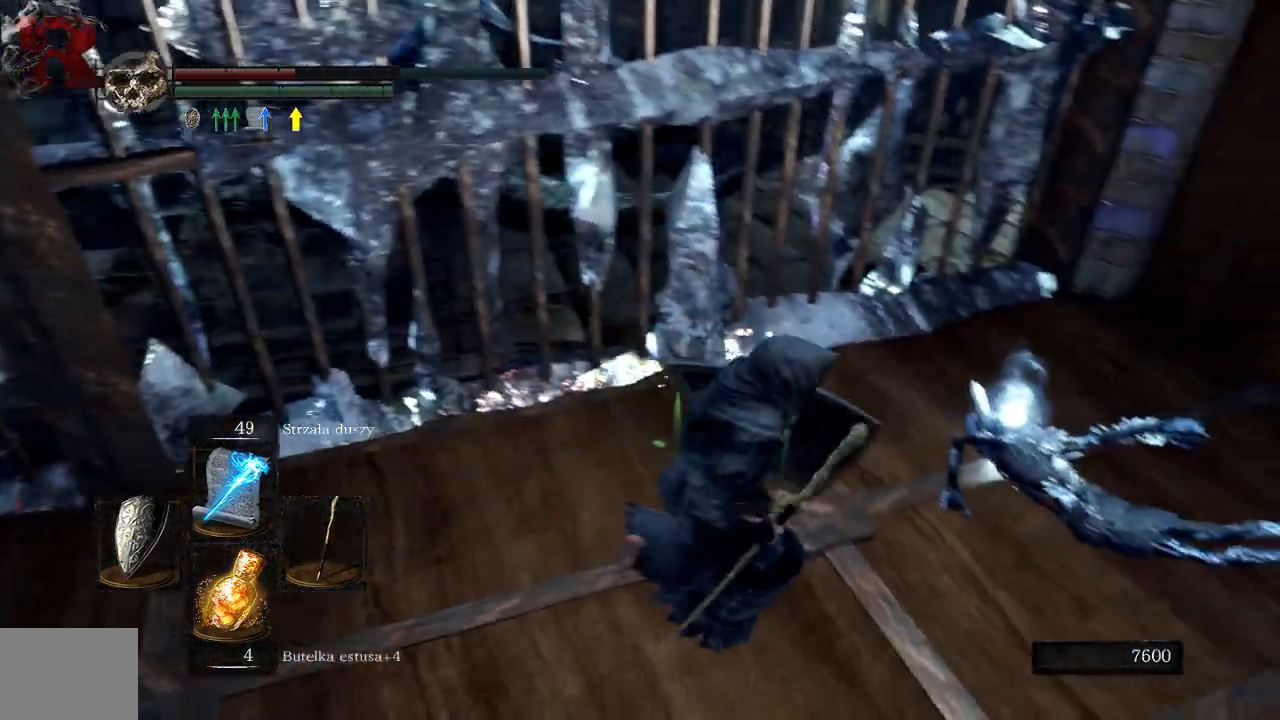
{"buttons": ["A"], "left_stick": "center", "right_stick": "center", "events": [[150, "A", "down"], [250, "A", "up"], [333, "A", "down"], [417, "A", "up"], [417, "left_stick", "center"], [483, "A", "down"]]}
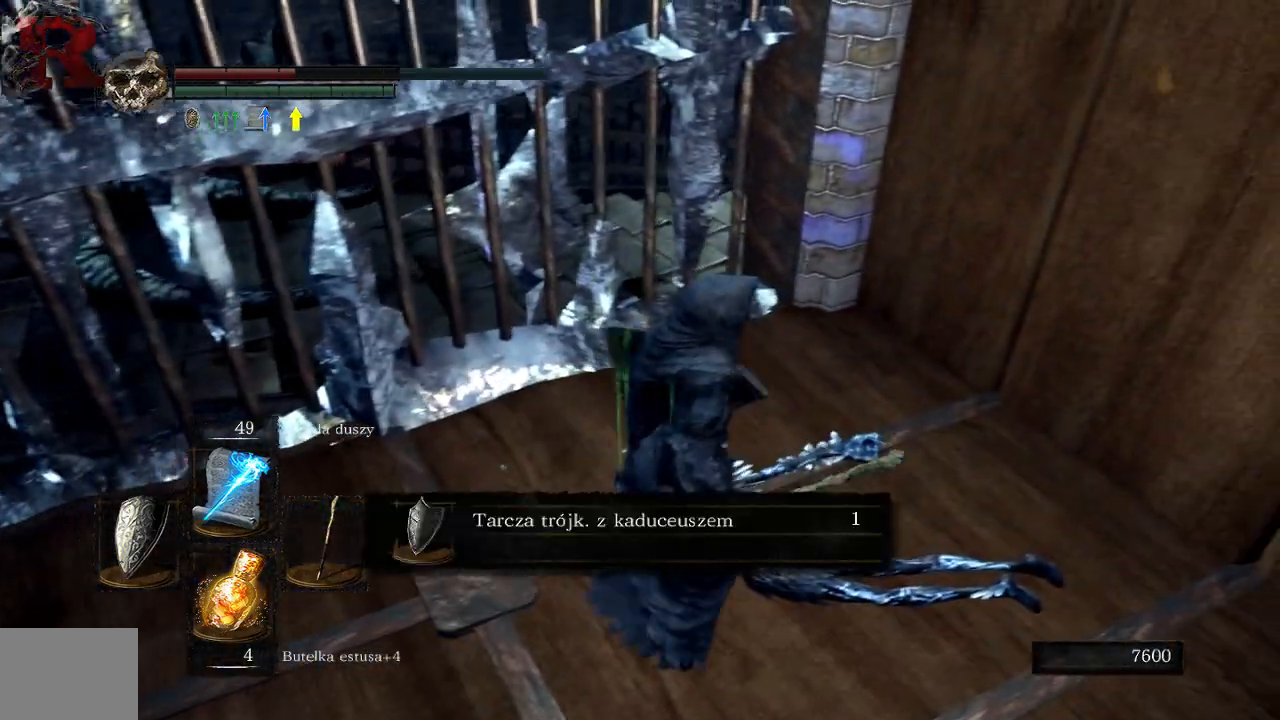
{"buttons": [], "left_stick": "left", "right_stick": "left", "events": [[67, "A", "up"], [150, "A", "down"], [233, "A", "up"], [267, "left_stick", "left"], [433, "right_stick", "left"]]}
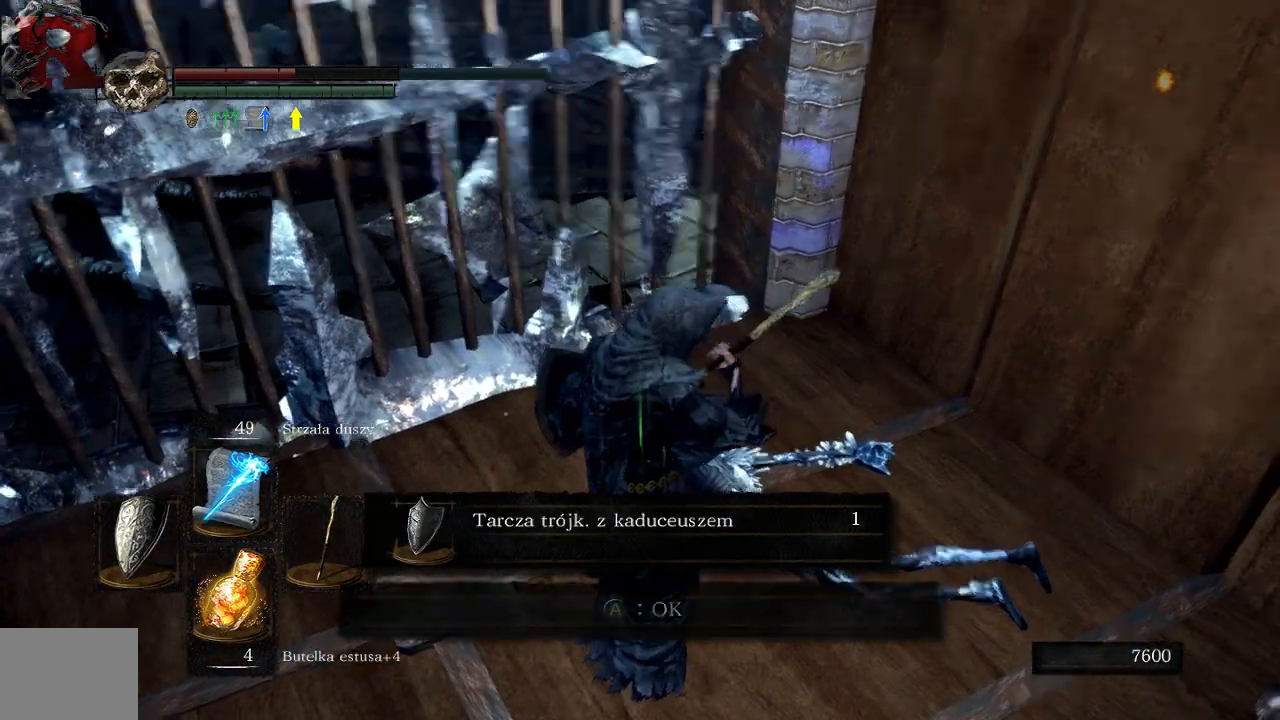
{"buttons": [], "left_stick": "up-left", "right_stick": "left"}
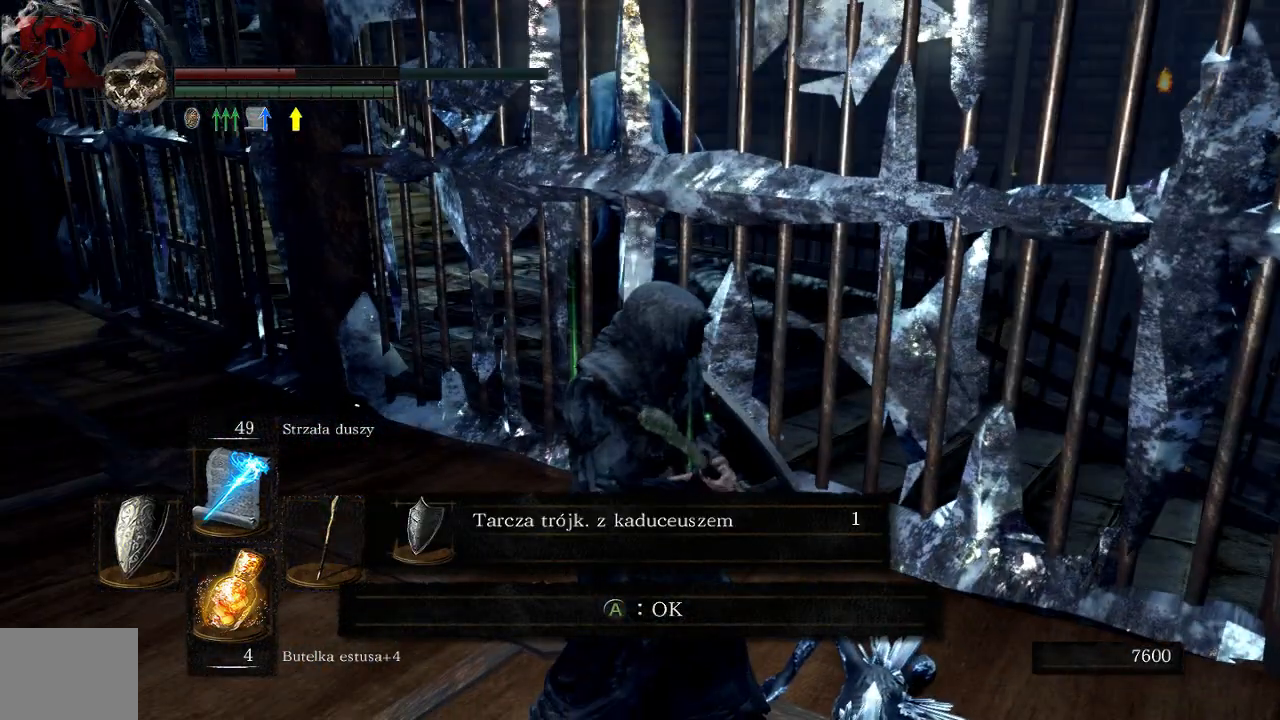
{"buttons": [], "left_stick": "up-left", "right_stick": "center", "events": [[500, "right_stick", "center"]]}
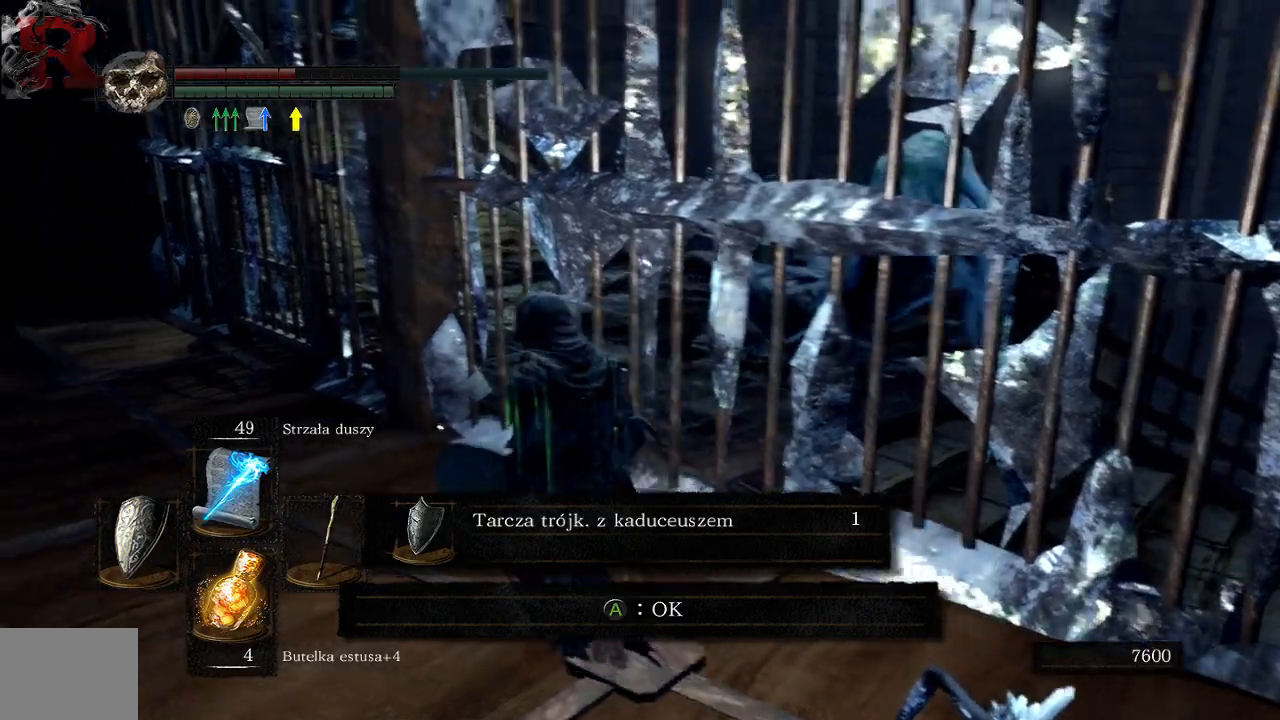
{"buttons": [], "left_stick": "down-left", "right_stick": "right", "events": [[150, "left_stick", "left"], [233, "right_stick", "right"], [433, "left_stick", "down-left"]]}
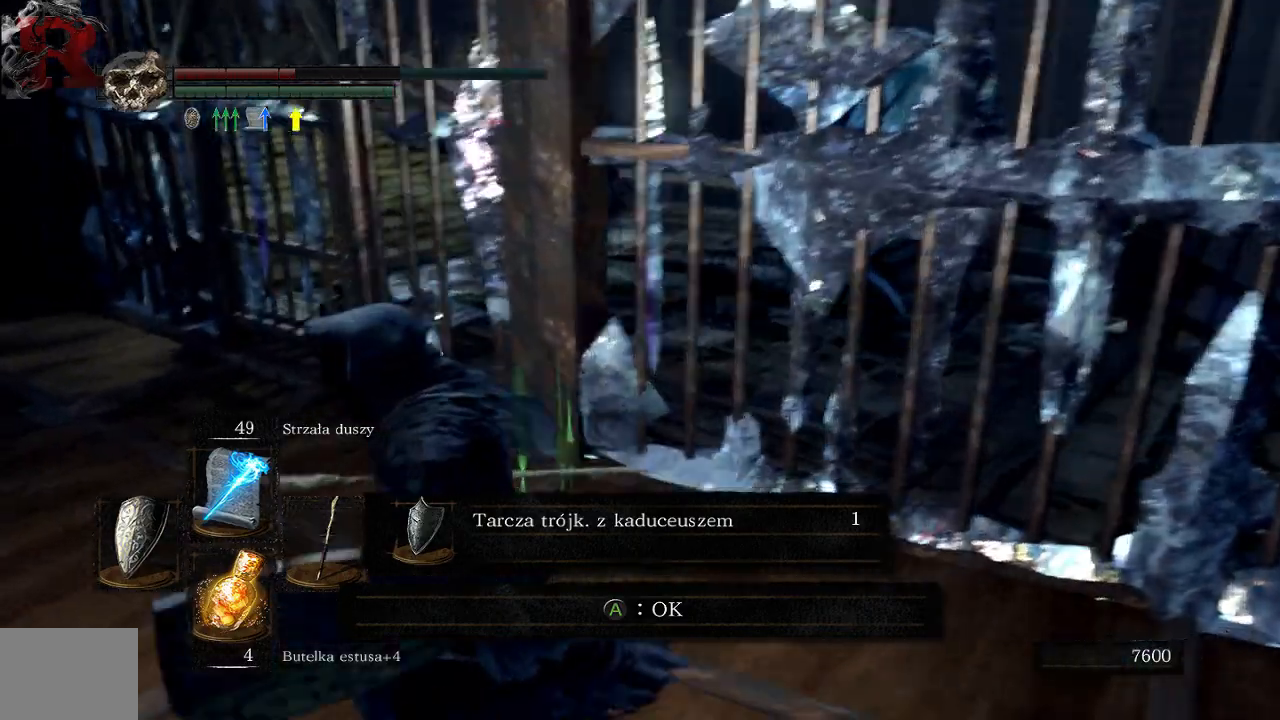
{"buttons": [], "left_stick": "up", "right_stick": "center", "events": [[17, "right_stick", "center"], [83, "left_stick", "center"], [317, "right_stick", "right"], [450, "right_stick", "center"], [483, "left_stick", "up"]]}
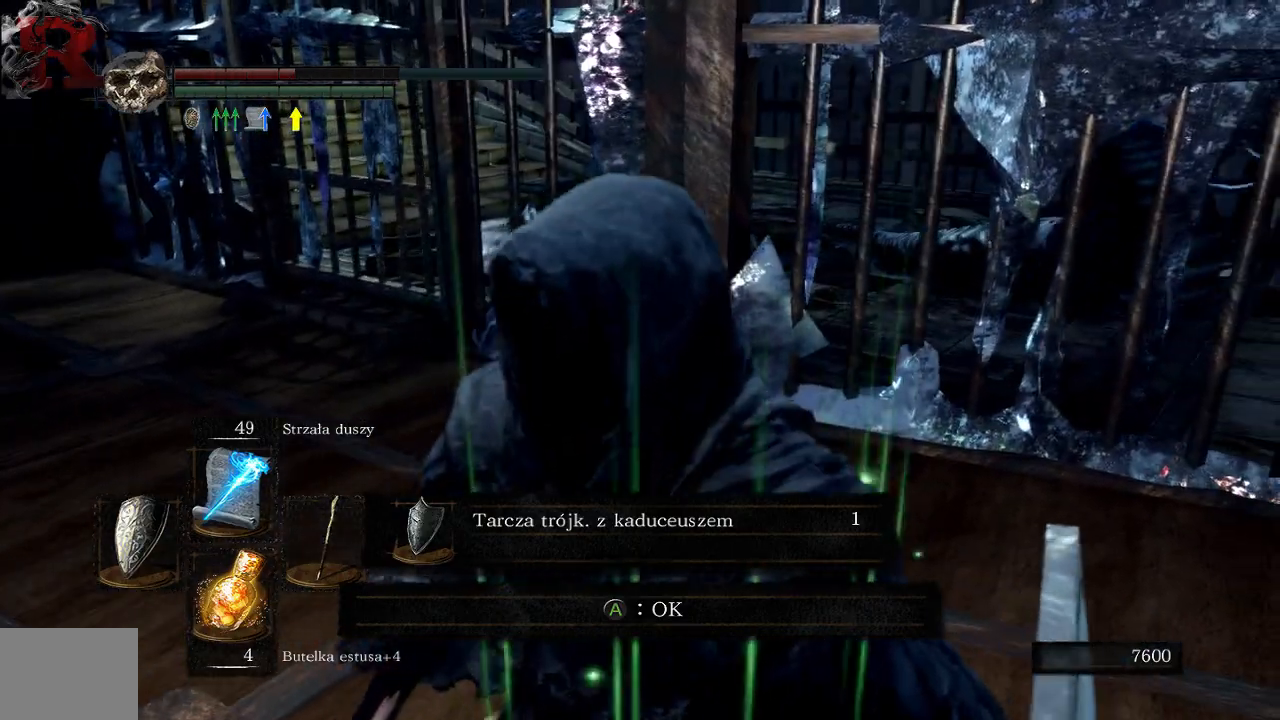
{"buttons": [], "left_stick": "up-left", "right_stick": "right", "events": [[133, "left_stick", "up-left"], [317, "right_stick", "right"]]}
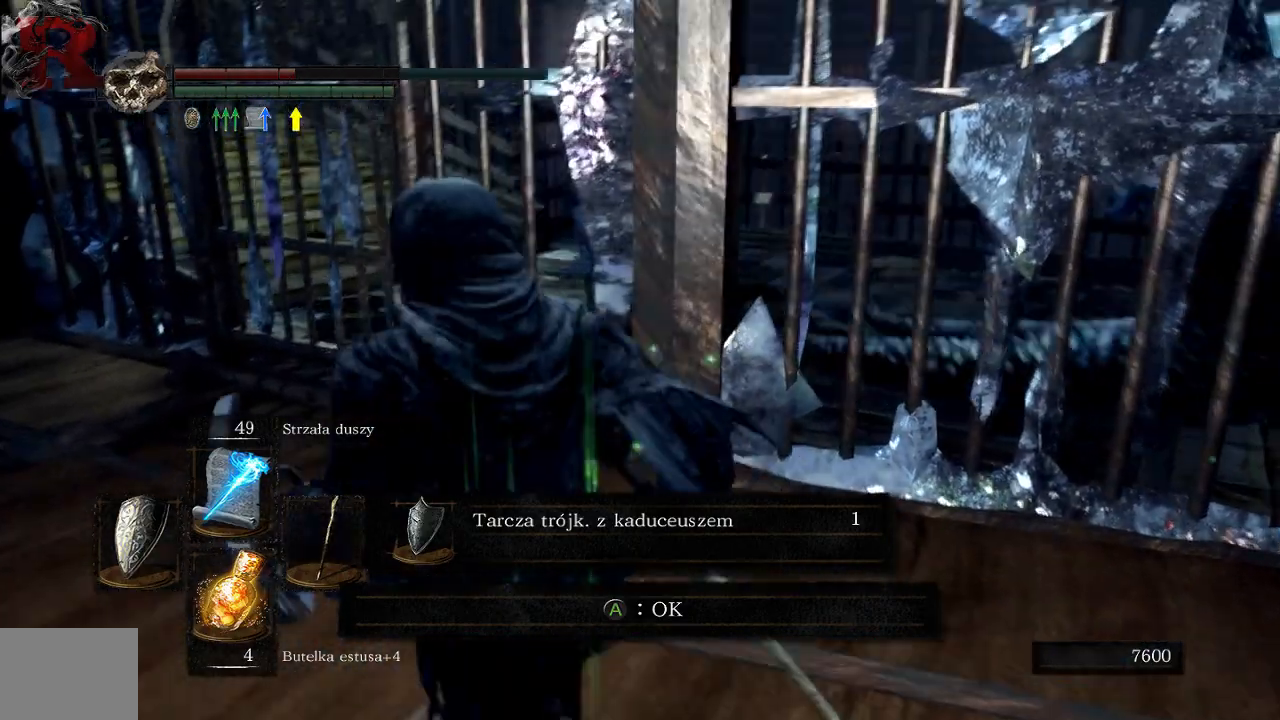
{"buttons": [], "left_stick": "center", "right_stick": "right", "events": [[117, "left_stick", "left"], [250, "right_stick", "center"], [367, "left_stick", "center"], [450, "right_stick", "right"]]}
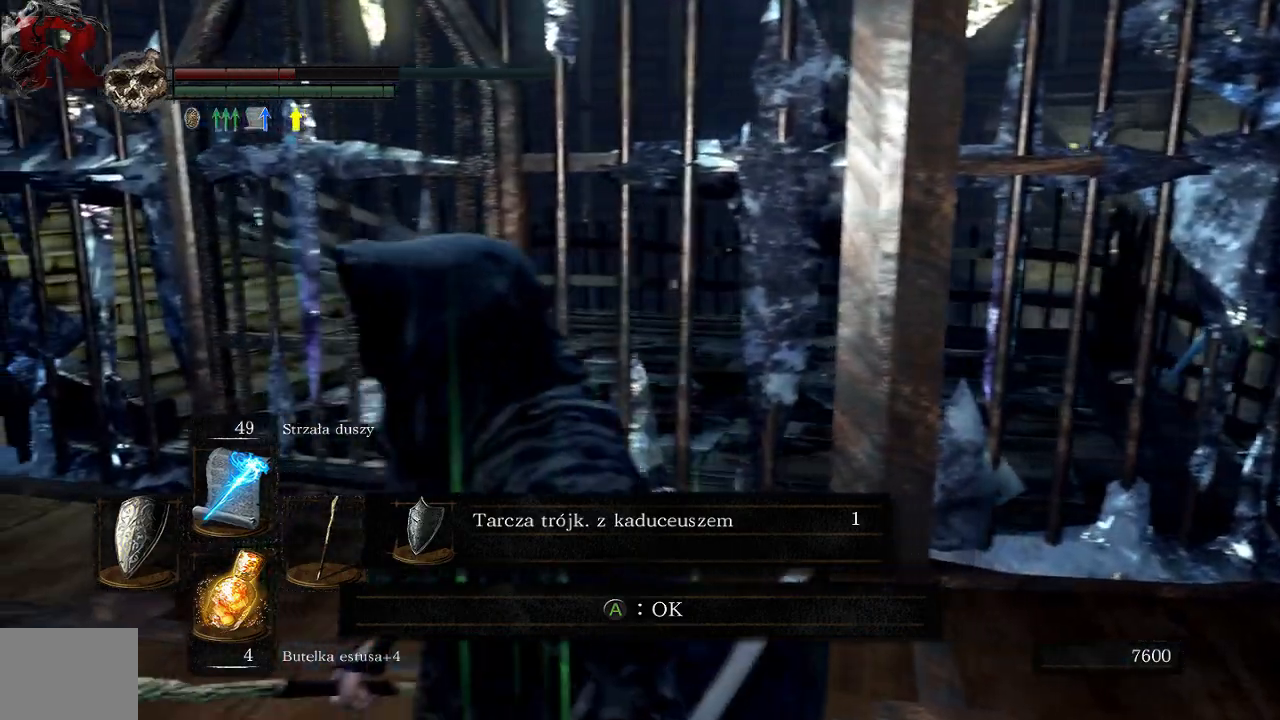
{"buttons": [], "left_stick": "left", "right_stick": "center", "events": [[183, "right_stick", "down-right"], [283, "right_stick", "center"], [483, "left_stick", "left"]]}
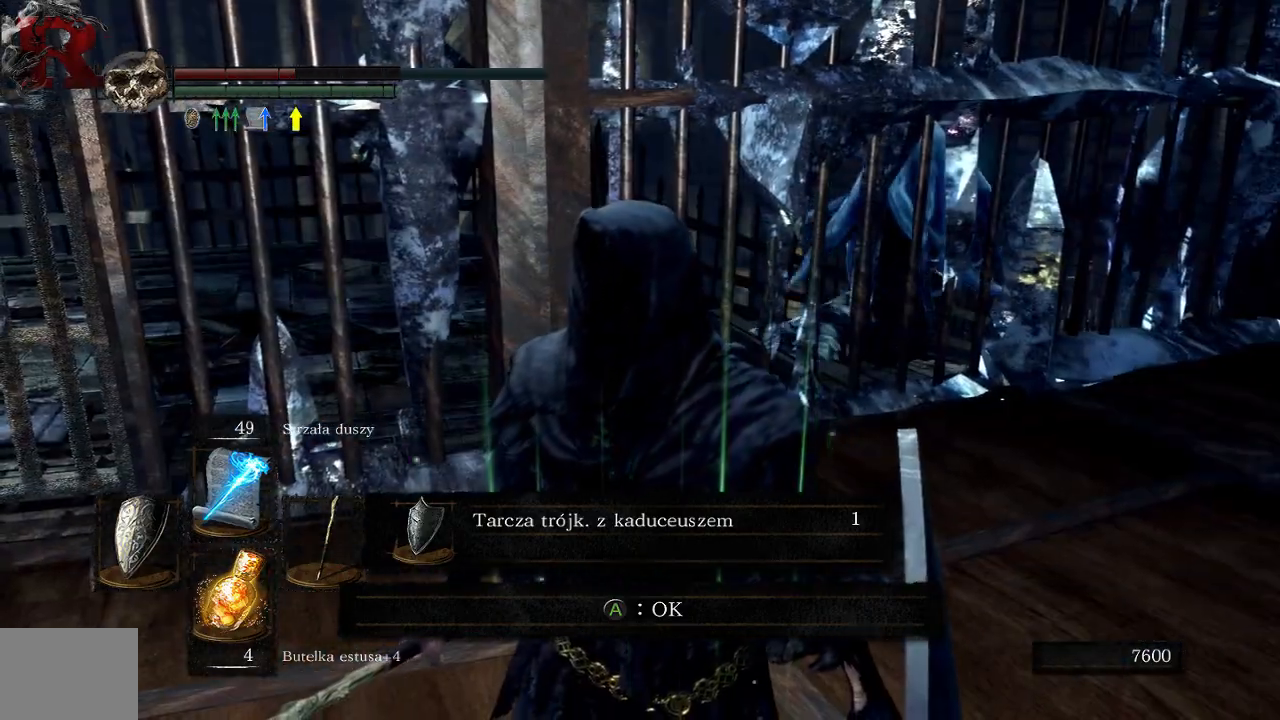
{"buttons": ["X"], "left_stick": "center", "right_stick": "center", "events": [[150, "left_stick", "up-left"], [183, "right_stick", "right"], [333, "right_stick", "center"], [467, "left_stick", "center"], [483, "X", "down"]]}
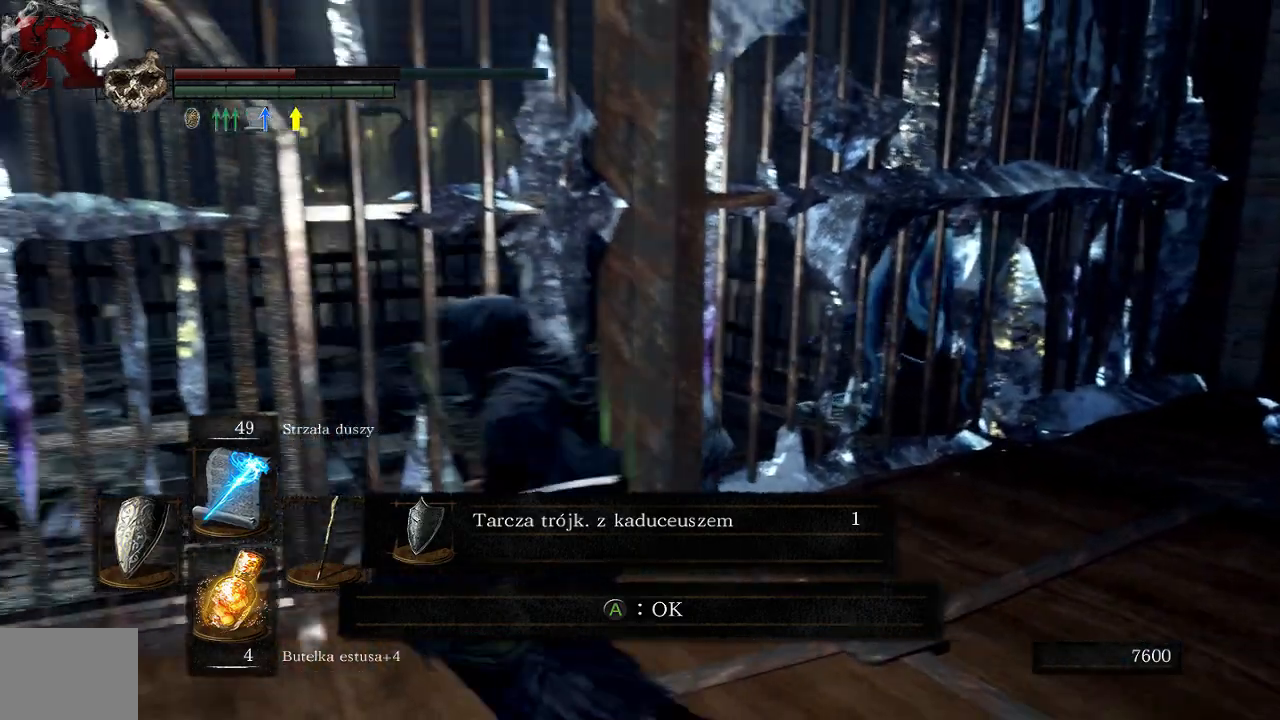
{"buttons": [], "left_stick": "left", "right_stick": "right", "events": [[117, "X", "up"], [417, "right_stick", "right"], [483, "left_stick", "left"]]}
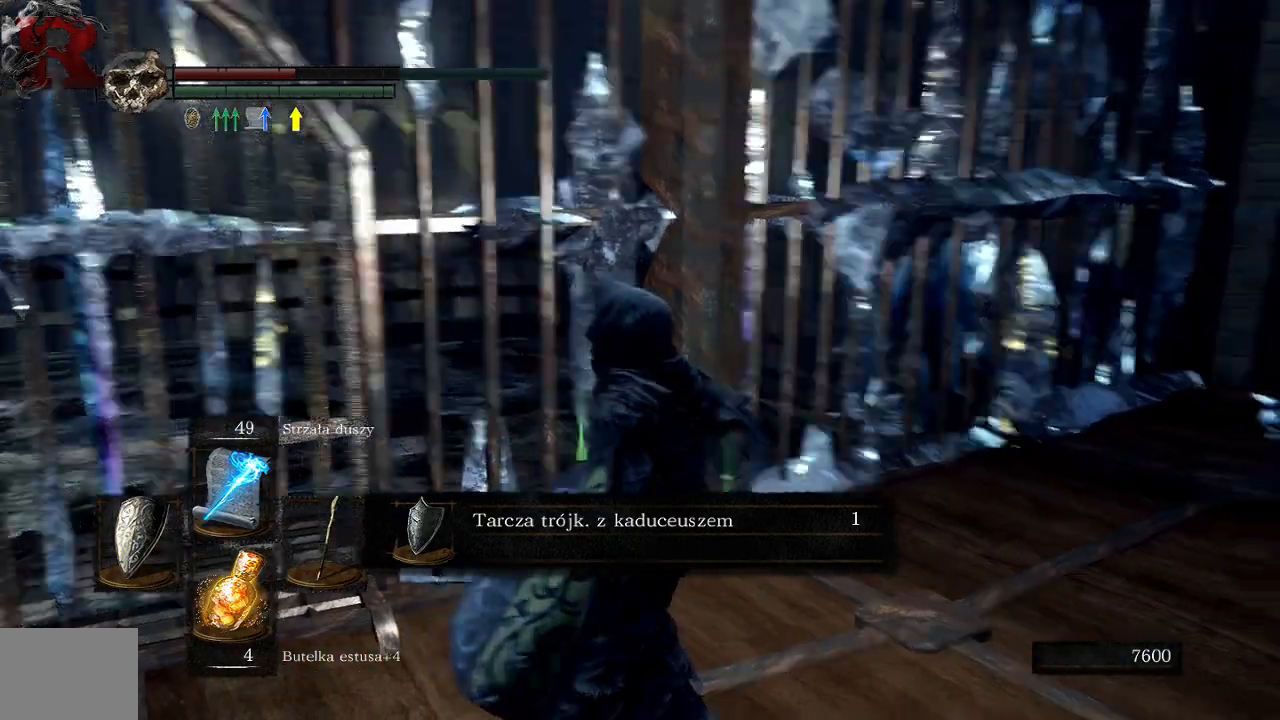
{"buttons": [], "left_stick": "left", "right_stick": "center", "events": [[133, "right_stick", "center"]]}
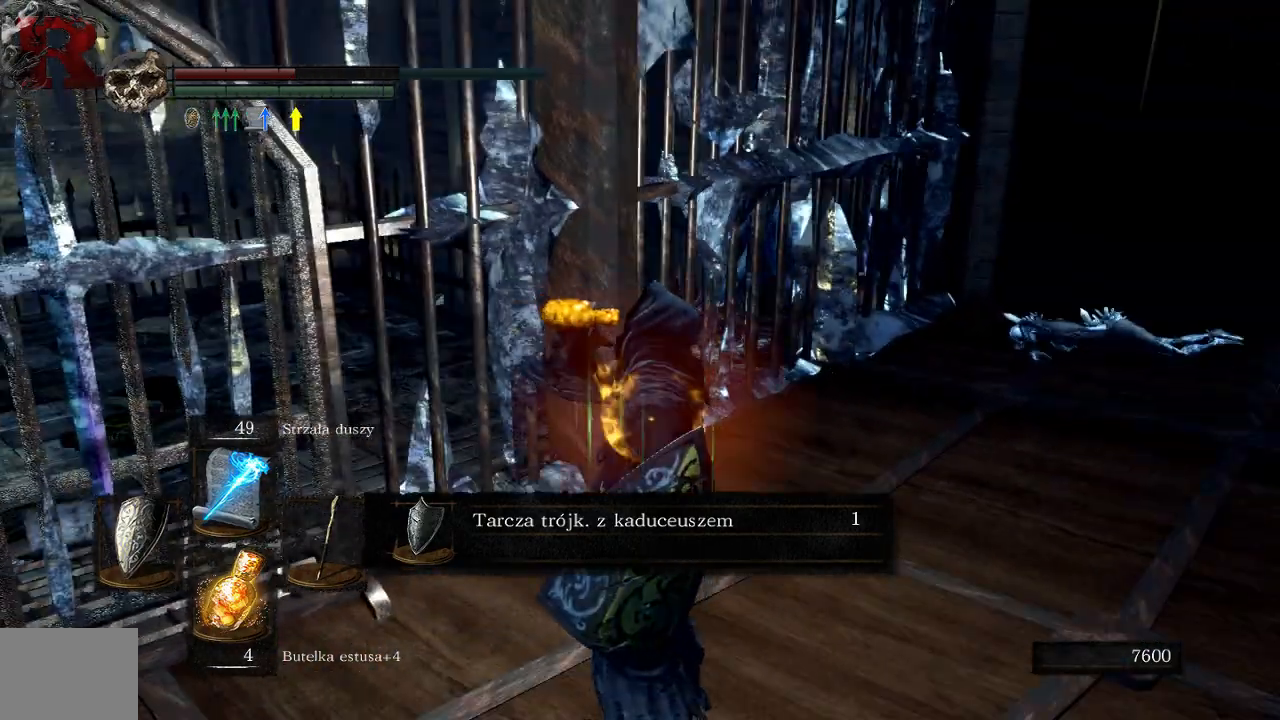
{"buttons": [], "left_stick": "left", "right_stick": "down-left", "events": [[317, "right_stick", "down-left"]]}
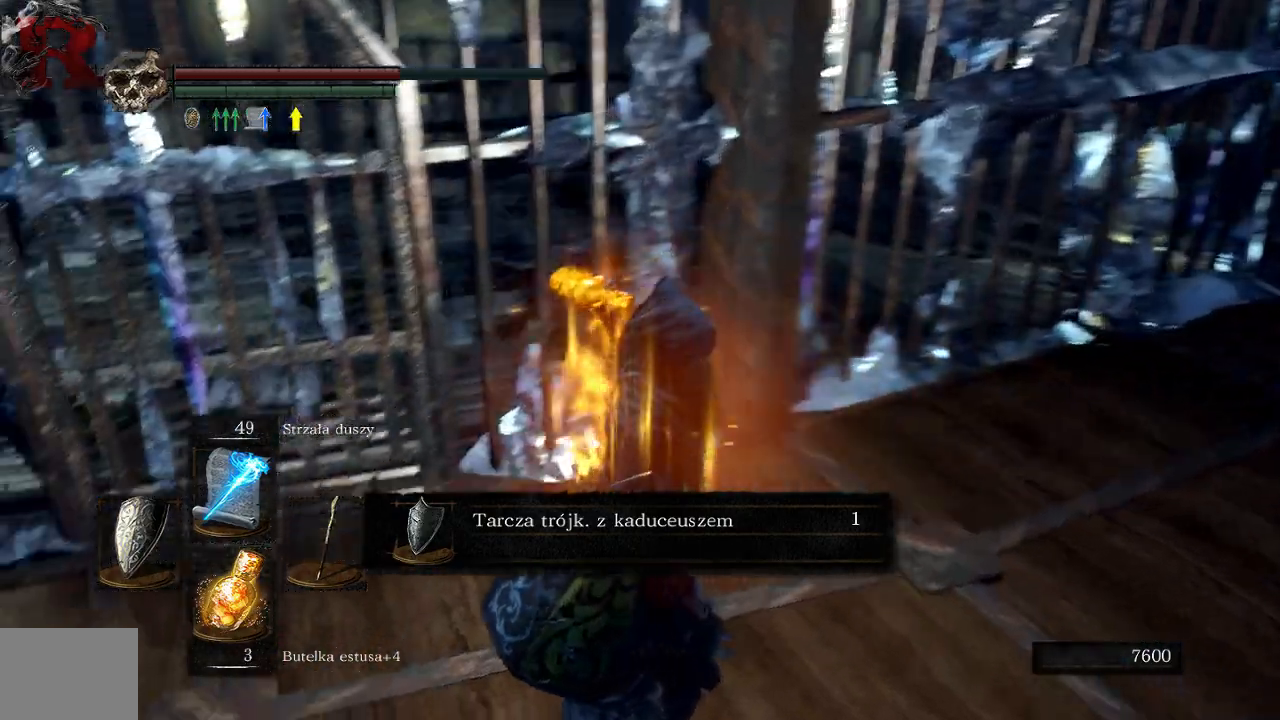
{"buttons": [], "left_stick": "left", "right_stick": "down", "events": [[17, "right_stick", "center"], [367, "right_stick", "down"]]}
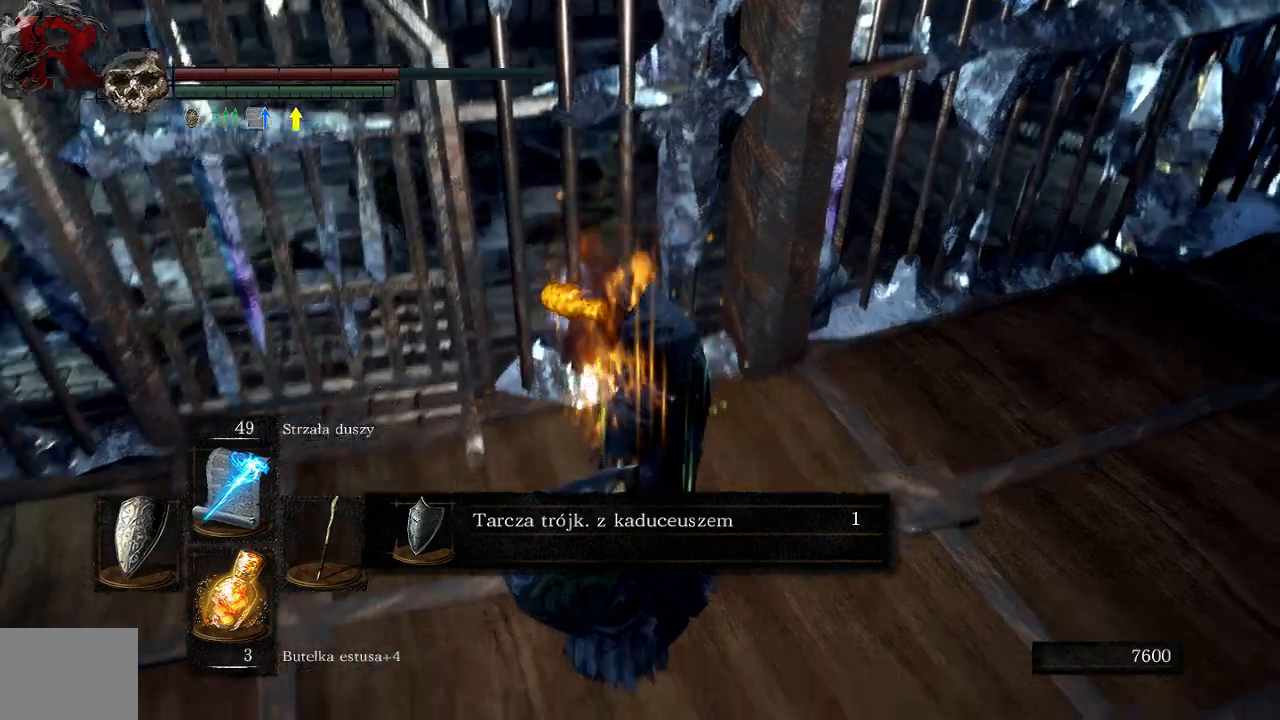
{"buttons": [], "left_stick": "up-left", "right_stick": "center", "events": [[50, "left_stick", "up-left"], [133, "right_stick", "center"]]}
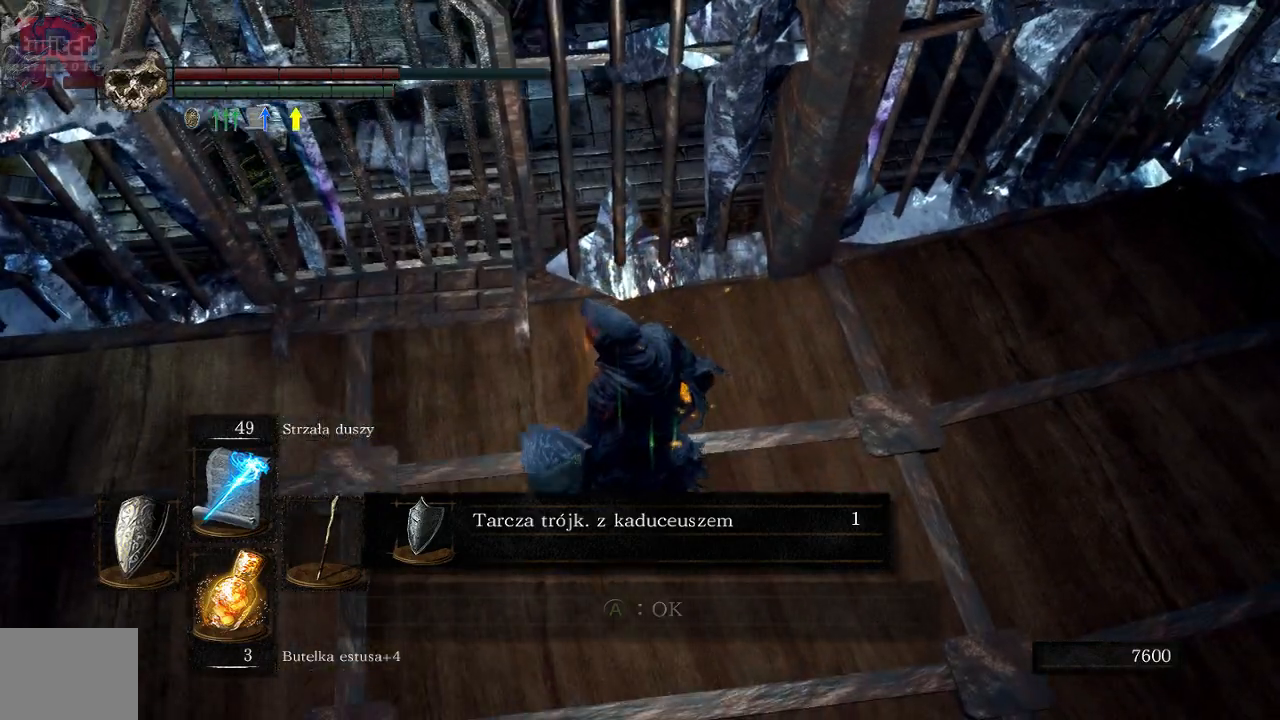
{"buttons": [], "left_stick": "up", "right_stick": "center", "events": [[350, "A", "down"], [433, "A", "up"], [483, "left_stick", "up"]]}
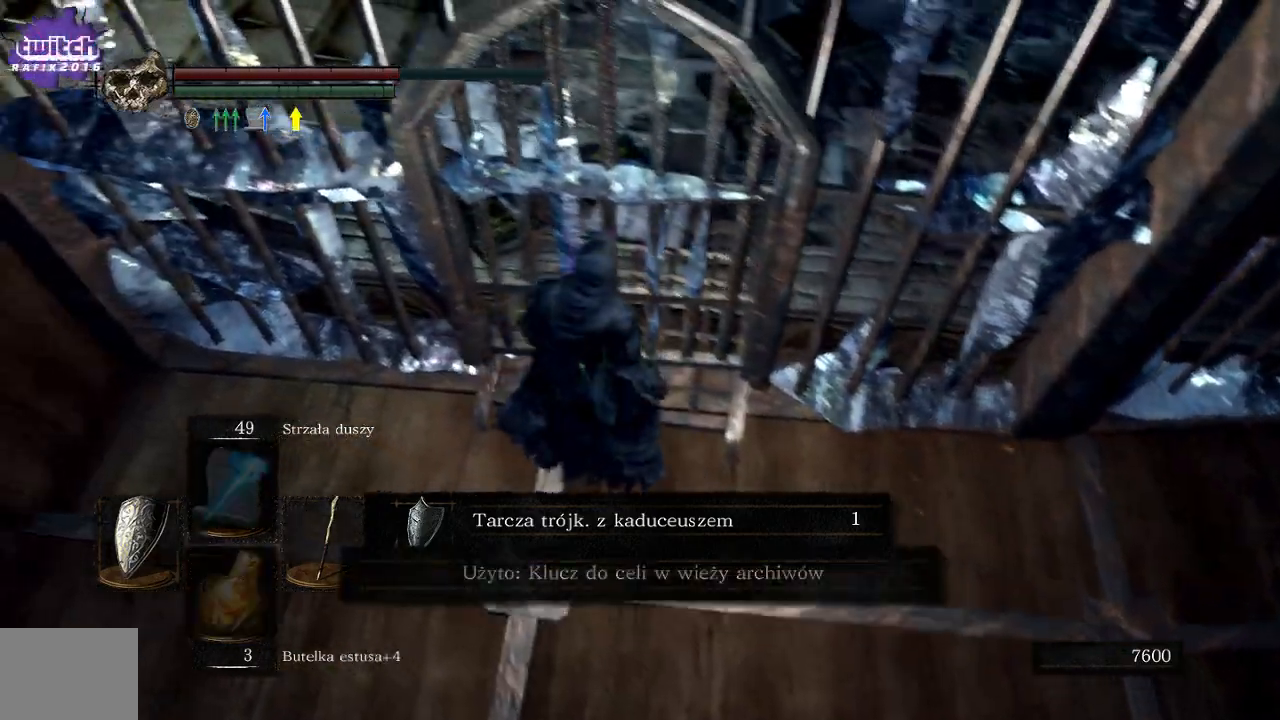
{"buttons": [], "left_stick": "center", "right_stick": "center", "events": [[17, "A", "down"], [83, "A", "up"], [100, "left_stick", "center"], [167, "A", "down"], [267, "A", "up"]]}